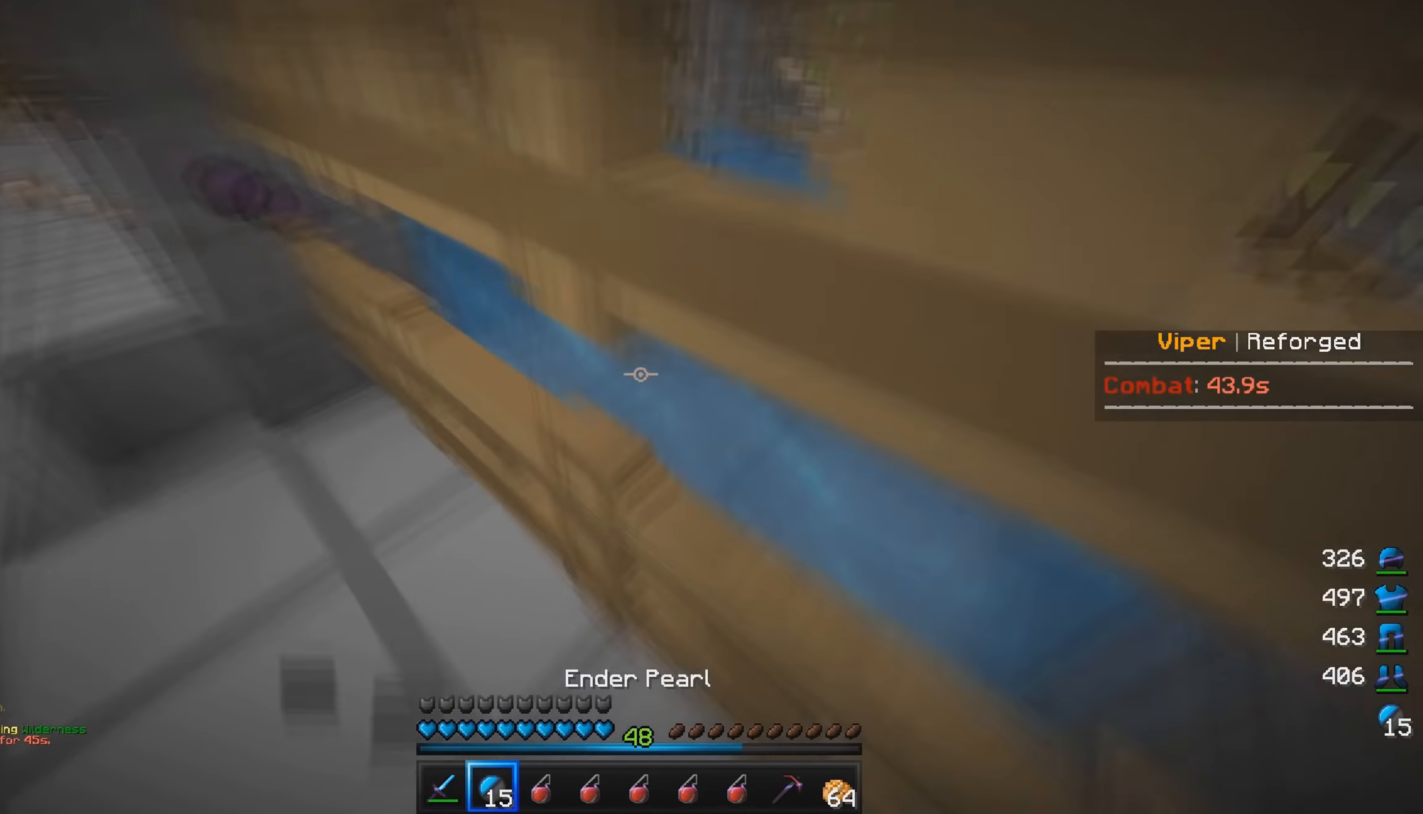
Gameplay with keyboard and mouse; each line is a JSON object with the keys and mouse buttons held at the frame after it. "events" lists presses ("down") and releases ("up") of "a", "d", "s", "w", "mouse_left" and "mouse_right" between this image and that frame as [ms after this image, input, new state], when the widget could be followed in between. "mouse_left", "mouse_right" = the "left", "right" buttons of the "mouse" list. No other keys are recorded. Fast repeated clicks can show as one long hold. Mouse movement is not recorded.
{"keys": ["a", "w"], "mouse": [], "events": [[17, "a", "down"], [67, "w", "up"], [134, "w", "down"], [267, "a", "up"], [484, "a", "down"]]}
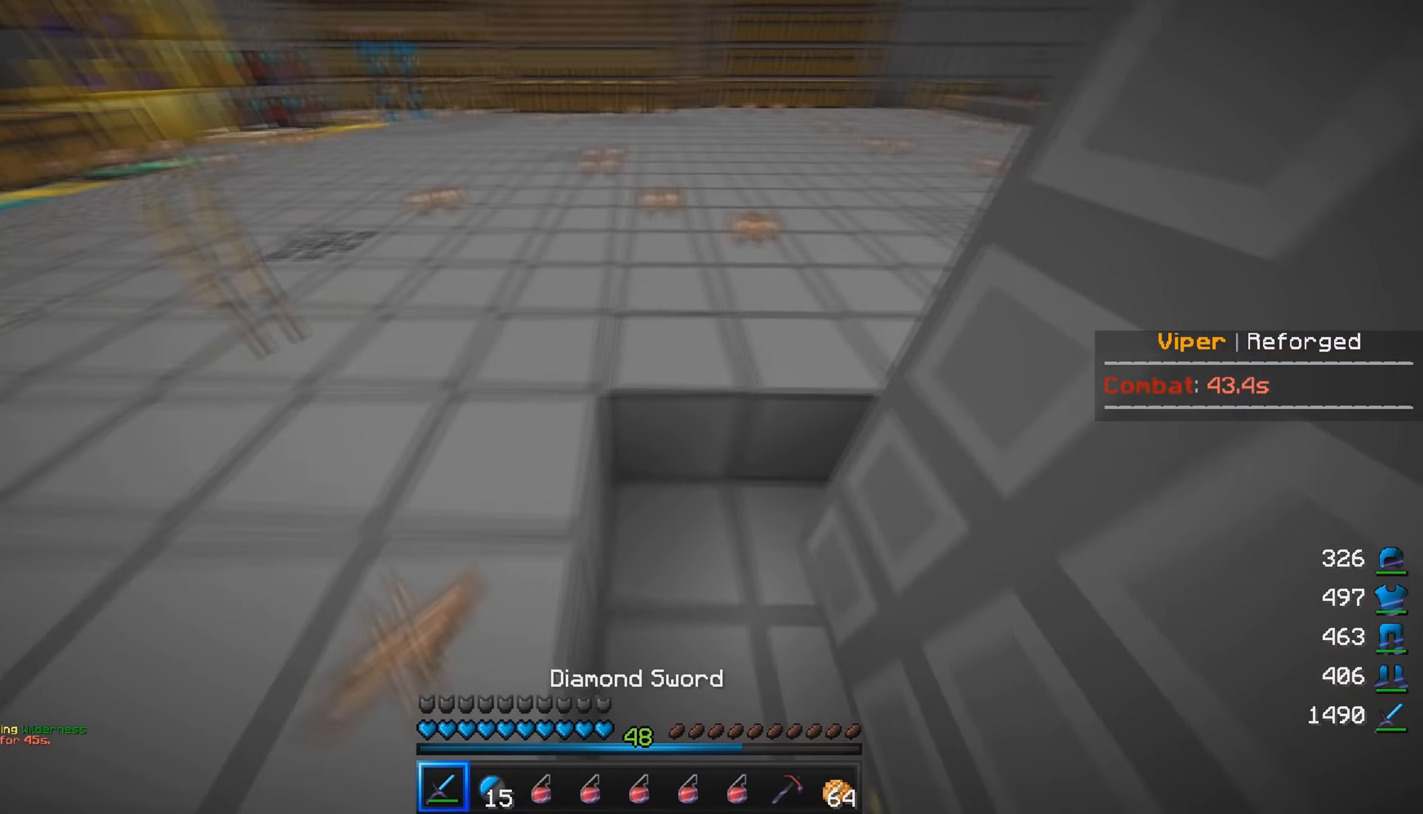
{"keys": [], "mouse": ["right"], "events": [[150, "w", "up"], [217, "s", "down"], [384, "s", "up"], [434, "mouse_right", "down"], [484, "a", "up"]]}
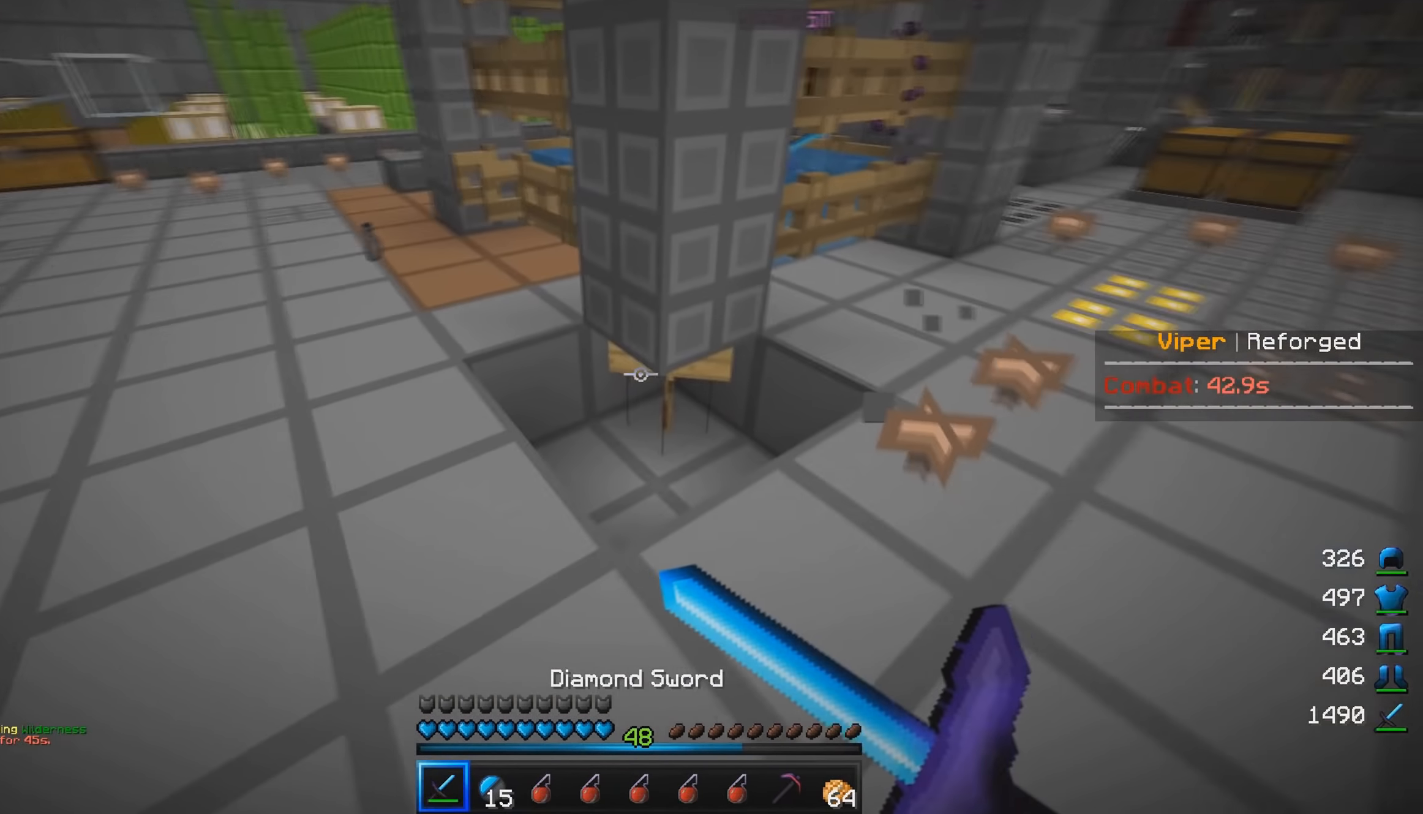
{"keys": ["w"], "mouse": [], "events": [[184, "mouse_right", "up"], [184, "w", "down"]]}
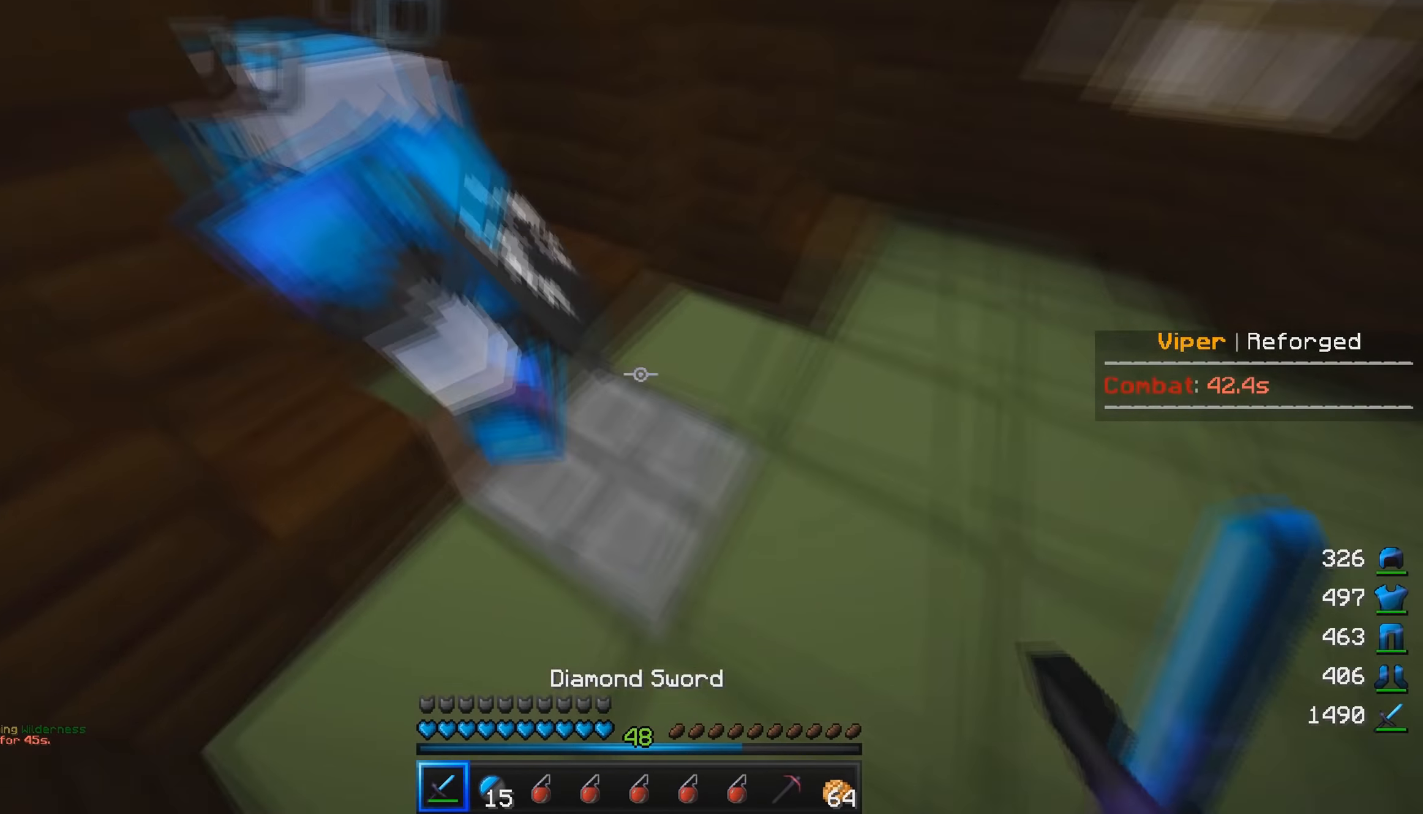
{"keys": [], "mouse": ["left"], "events": [[67, "mouse_left", "down"], [83, "mouse_right", "down"], [133, "mouse_left", "up"], [133, "mouse_right", "up"], [133, "w", "up"], [150, "a", "down"], [167, "mouse_left", "down"], [233, "a", "up"], [250, "w", "down"], [484, "w", "up"]]}
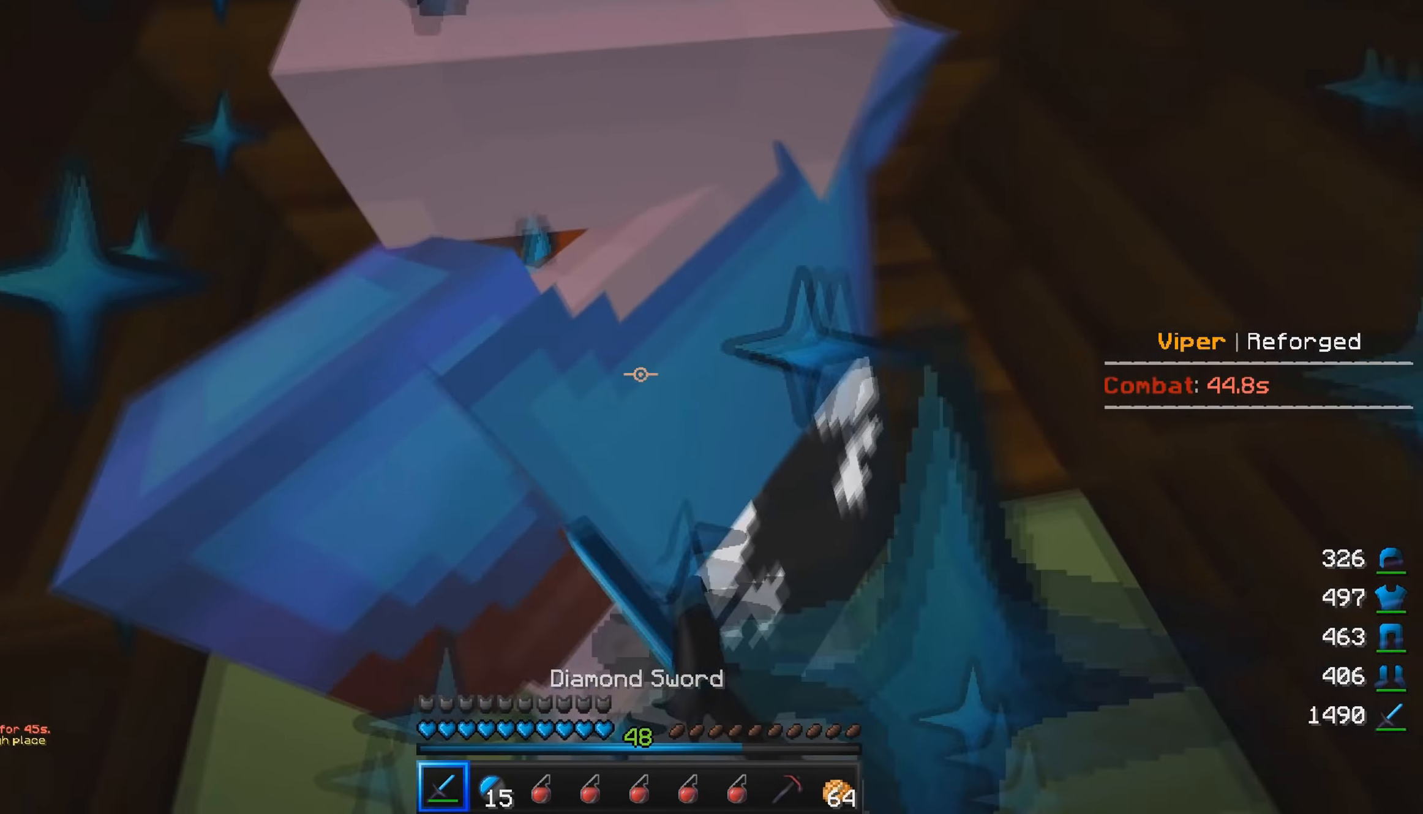
{"keys": ["s"], "mouse": ["left"], "events": [[50, "w", "down"], [317, "w", "up"], [401, "s", "down"]]}
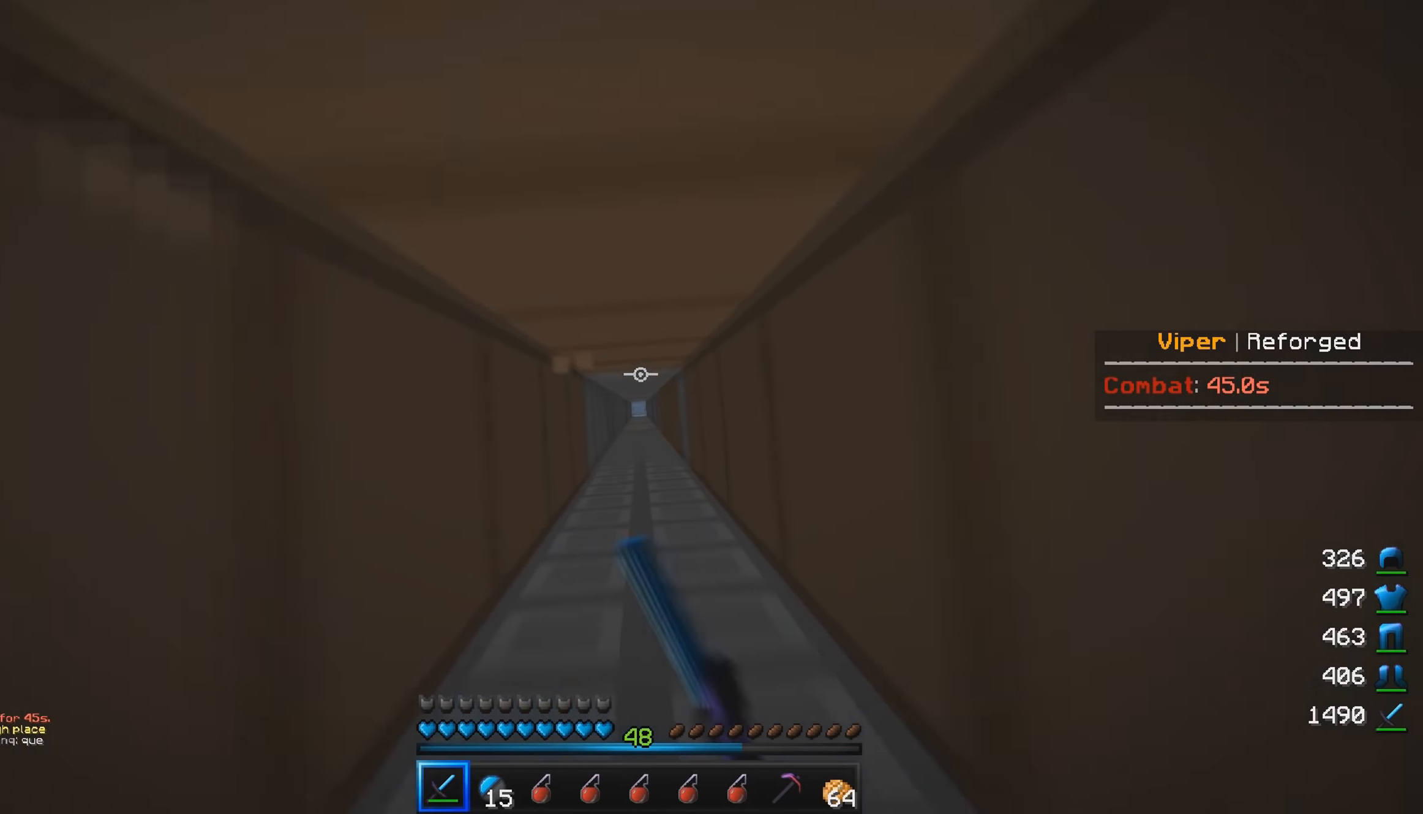
{"keys": [], "mouse": [], "events": [[217, "mouse_left", "up"], [417, "s", "up"]]}
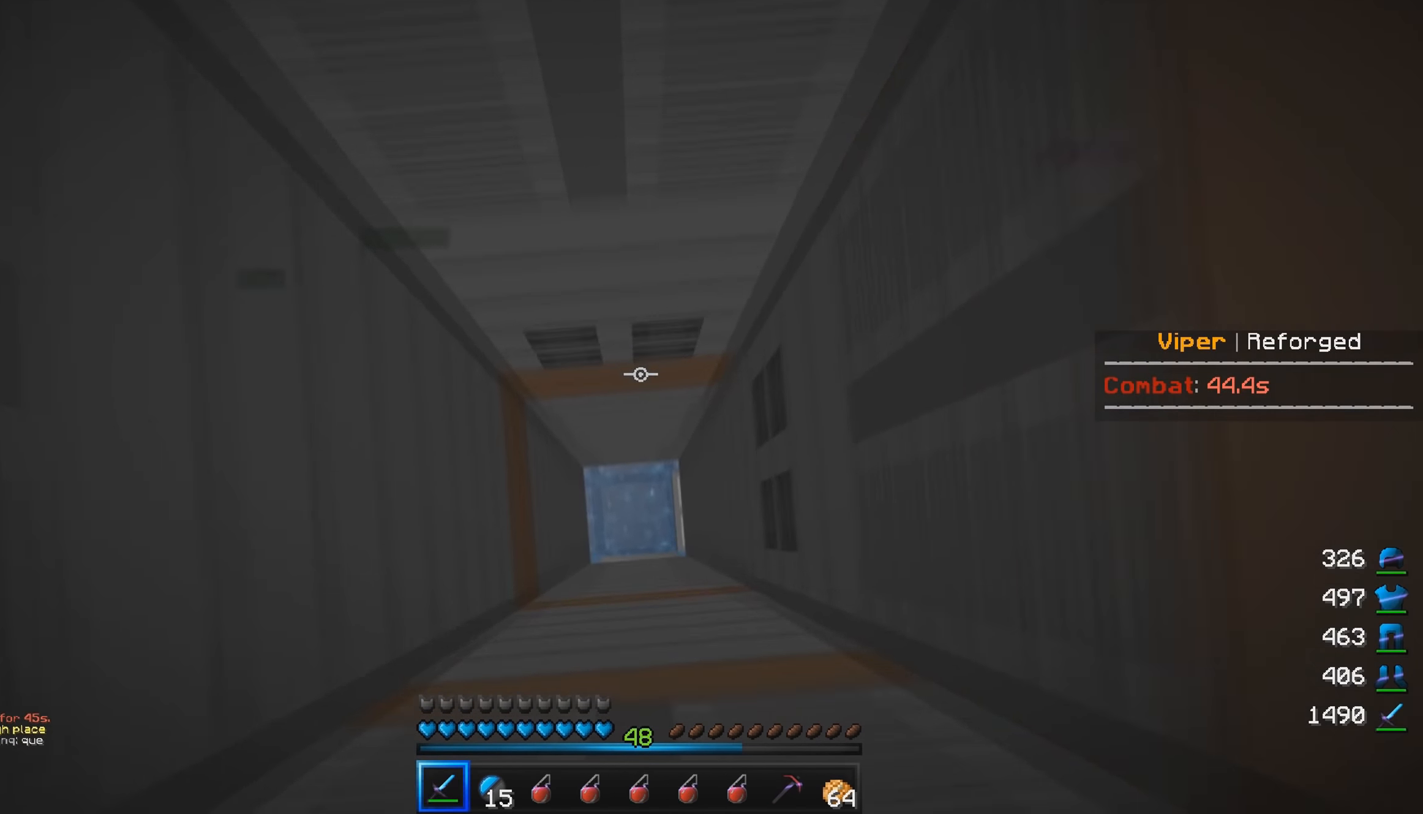
{"keys": ["d", "s"], "mouse": [], "events": [[134, "a", "down"], [367, "s", "down"], [434, "a", "up"], [434, "d", "down"]]}
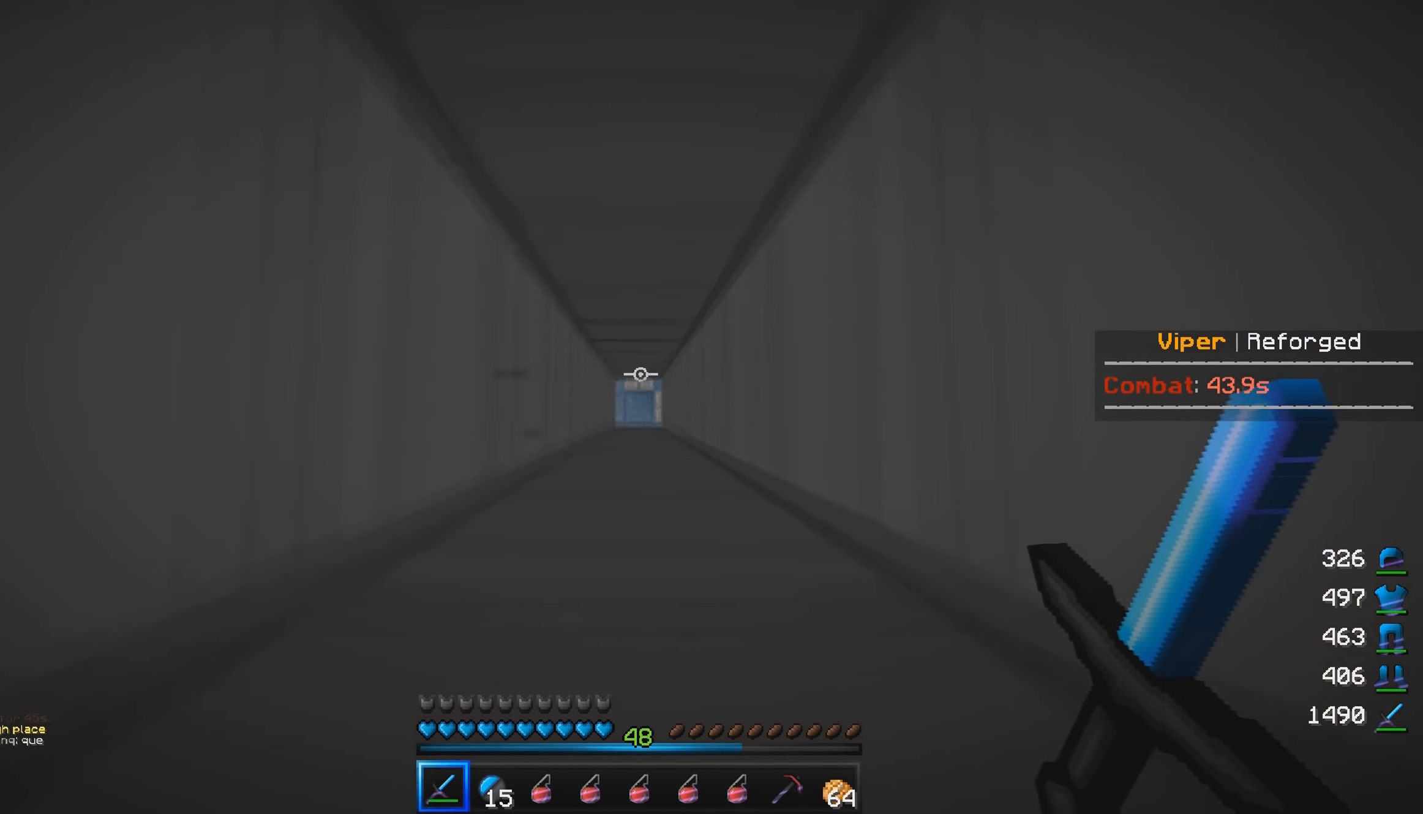
{"keys": ["d", "w"], "mouse": ["left"], "events": [[100, "d", "up"], [150, "mouse_left", "down"], [200, "d", "down"], [350, "s", "up"], [467, "w", "down"]]}
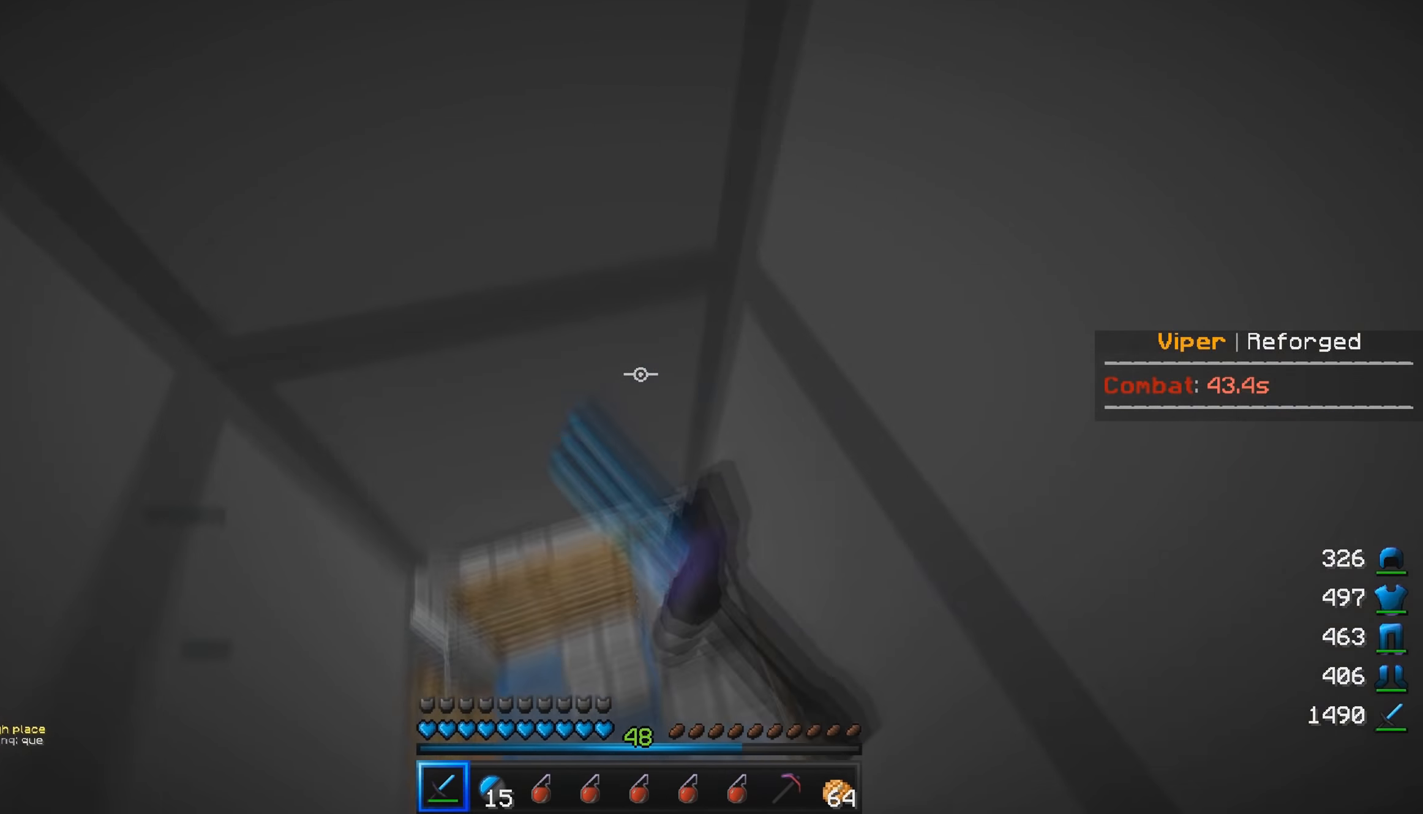
{"keys": ["a", "d", "w"], "mouse": ["left"], "events": [[84, "d", "up"], [117, "a", "down"], [301, "d", "down"], [317, "a", "up"], [417, "mouse_left", "up"], [451, "mouse_left", "down"], [484, "a", "down"]]}
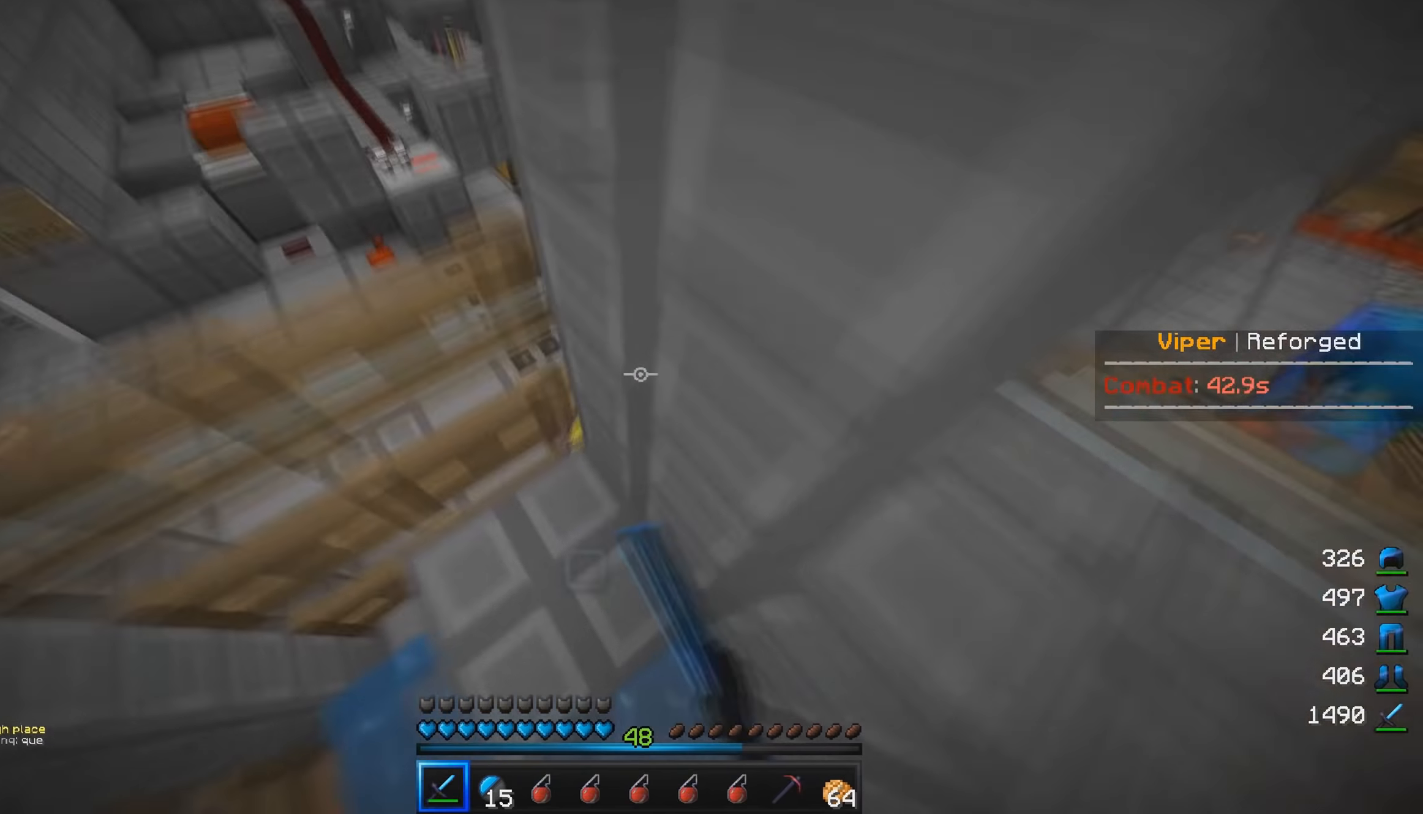
{"keys": ["a", "w"], "mouse": ["left"], "events": [[17, "d", "up"]]}
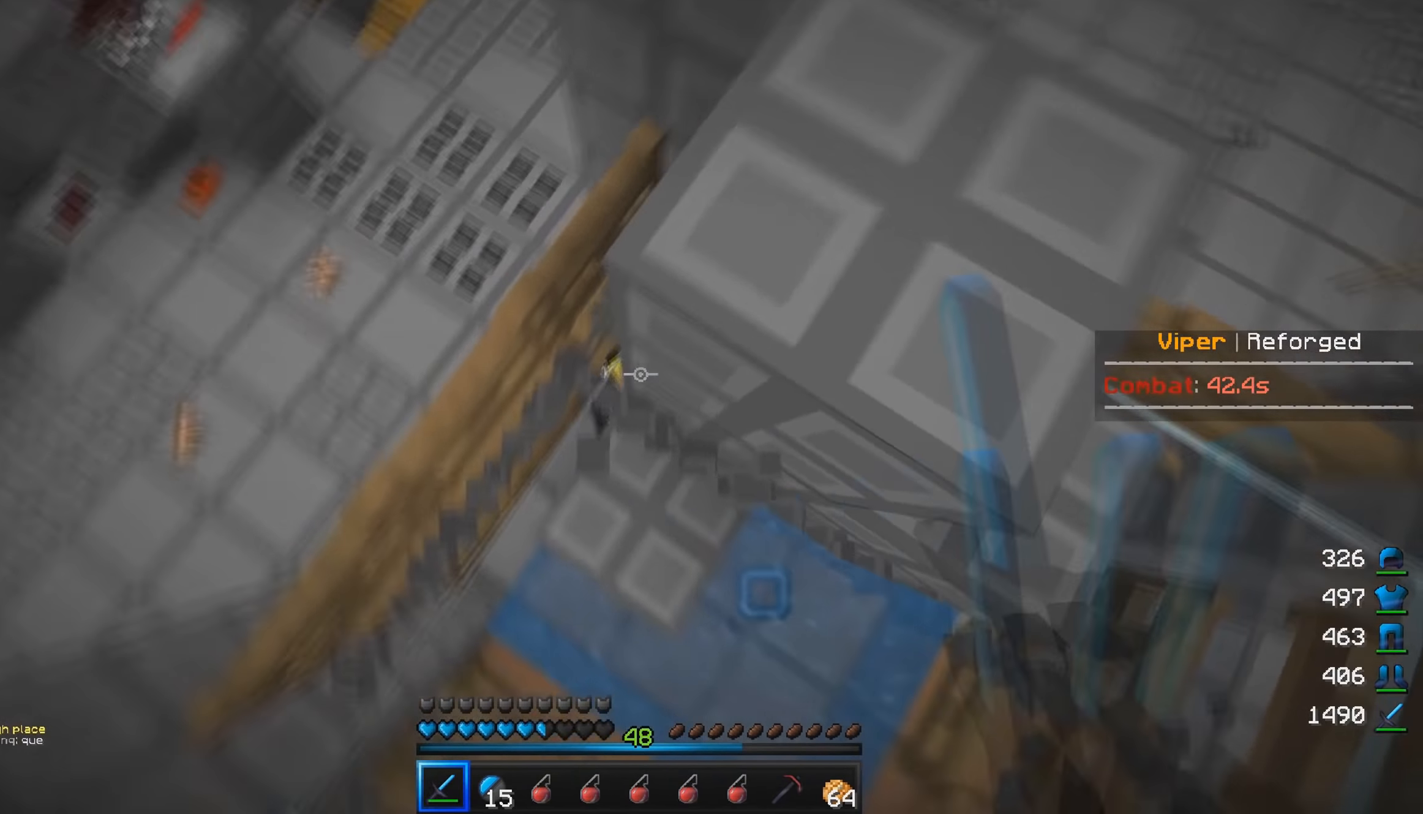
{"keys": ["a", "w"], "mouse": ["left"], "events": []}
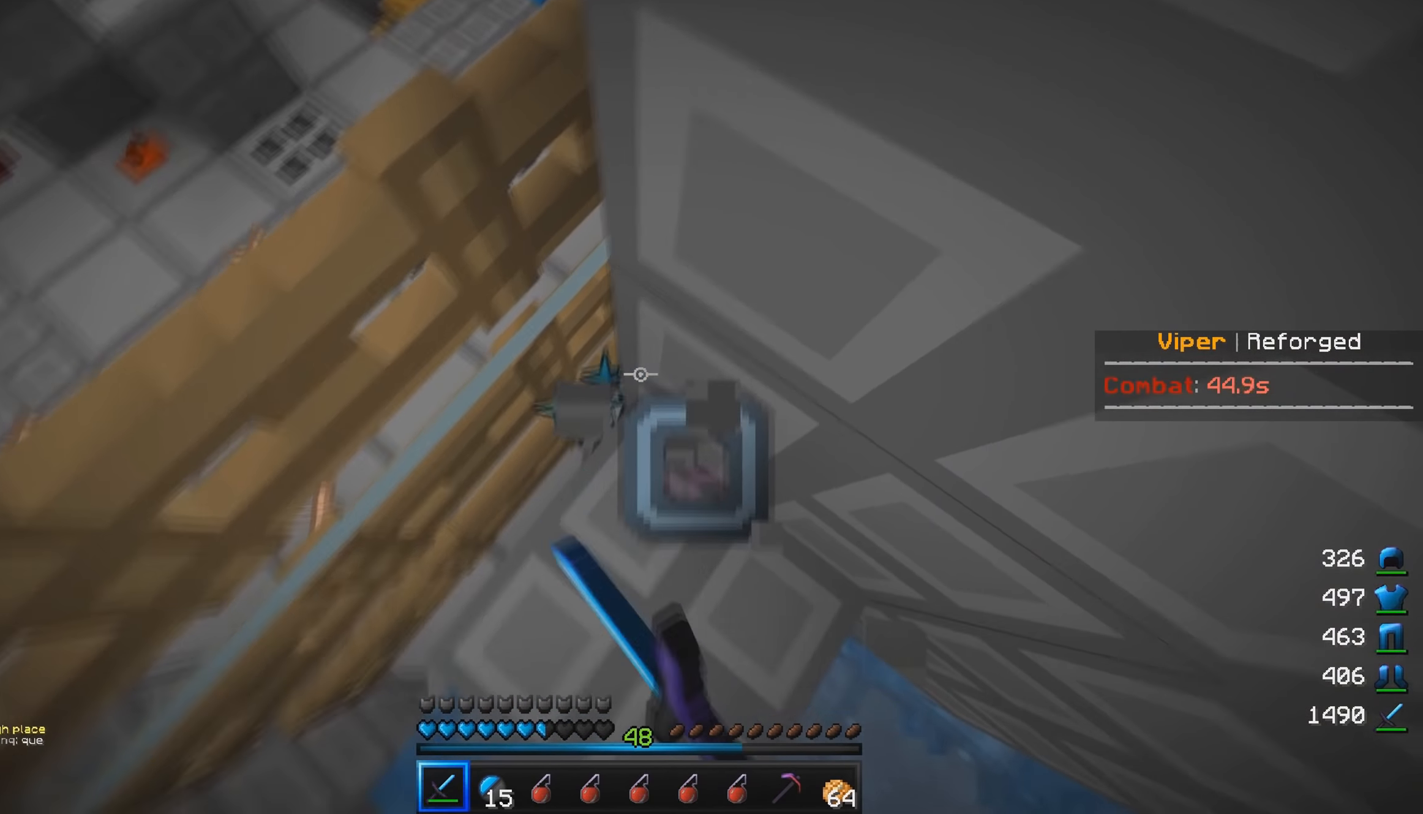
{"keys": ["a", "w"], "mouse": ["left"], "events": []}
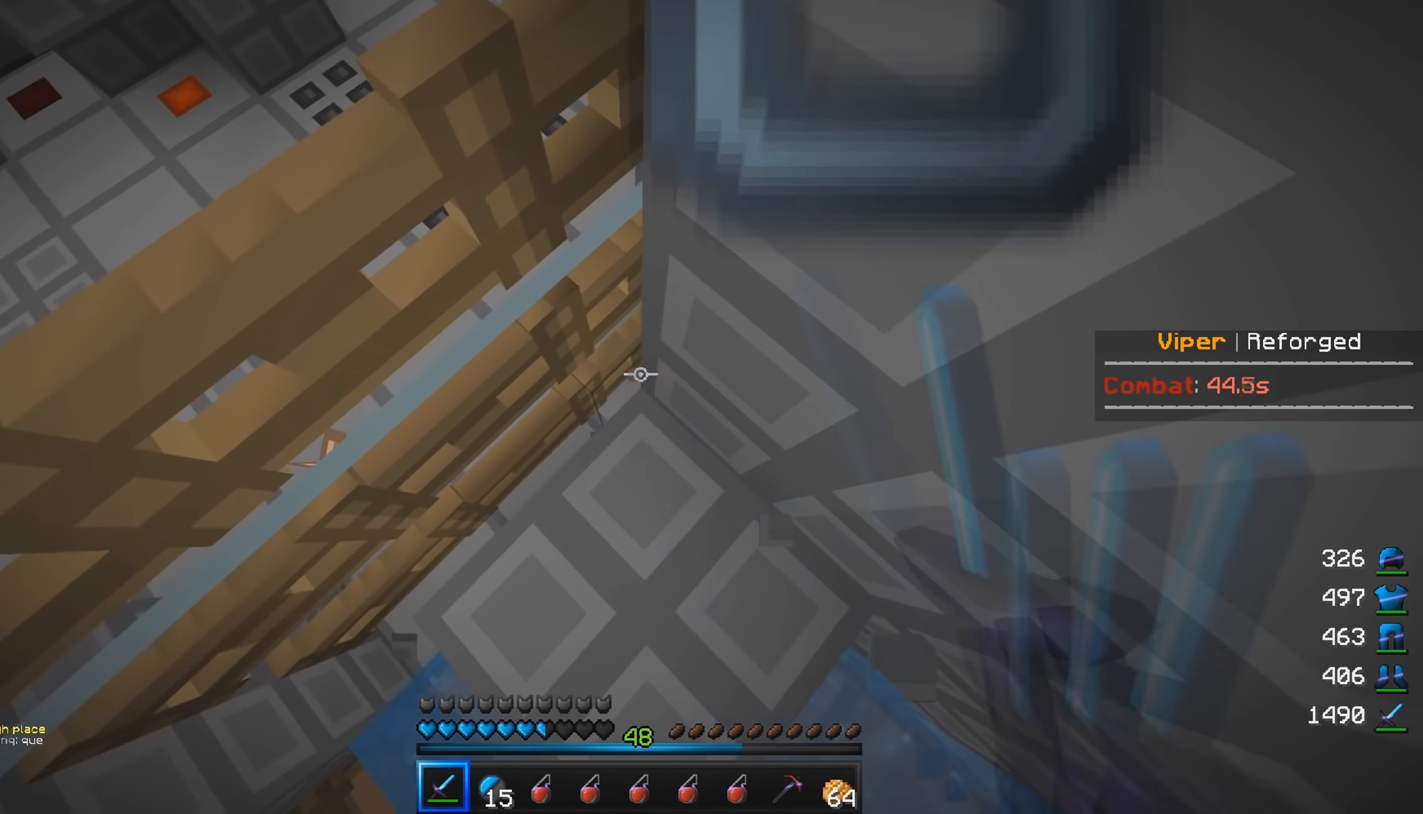
{"keys": ["a", "s"], "mouse": ["left"], "events": [[333, "w", "up"], [383, "s", "down"]]}
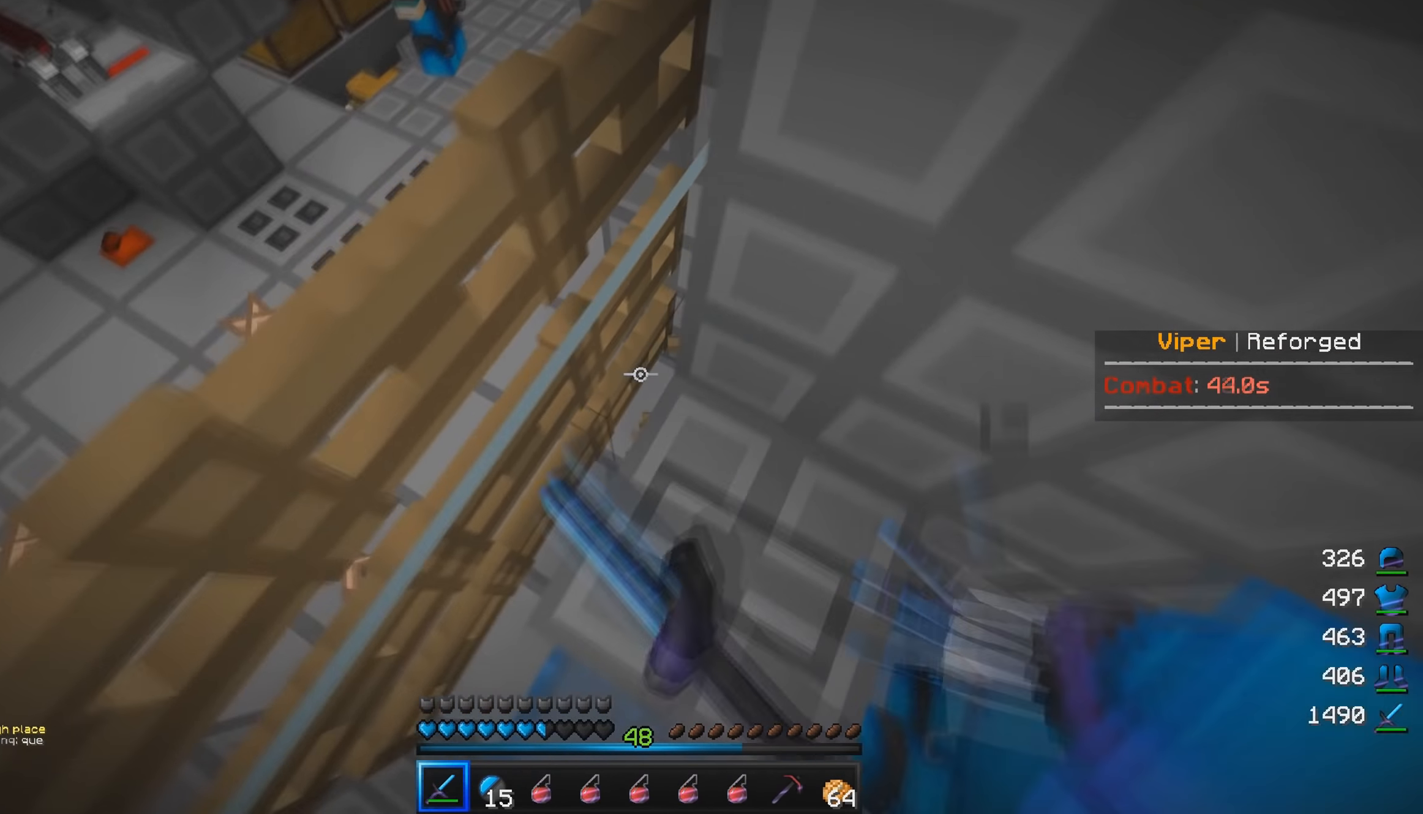
{"keys": ["d", "w"], "mouse": ["left"], "events": [[234, "s", "up"], [384, "d", "down"], [400, "w", "down"], [467, "a", "up"]]}
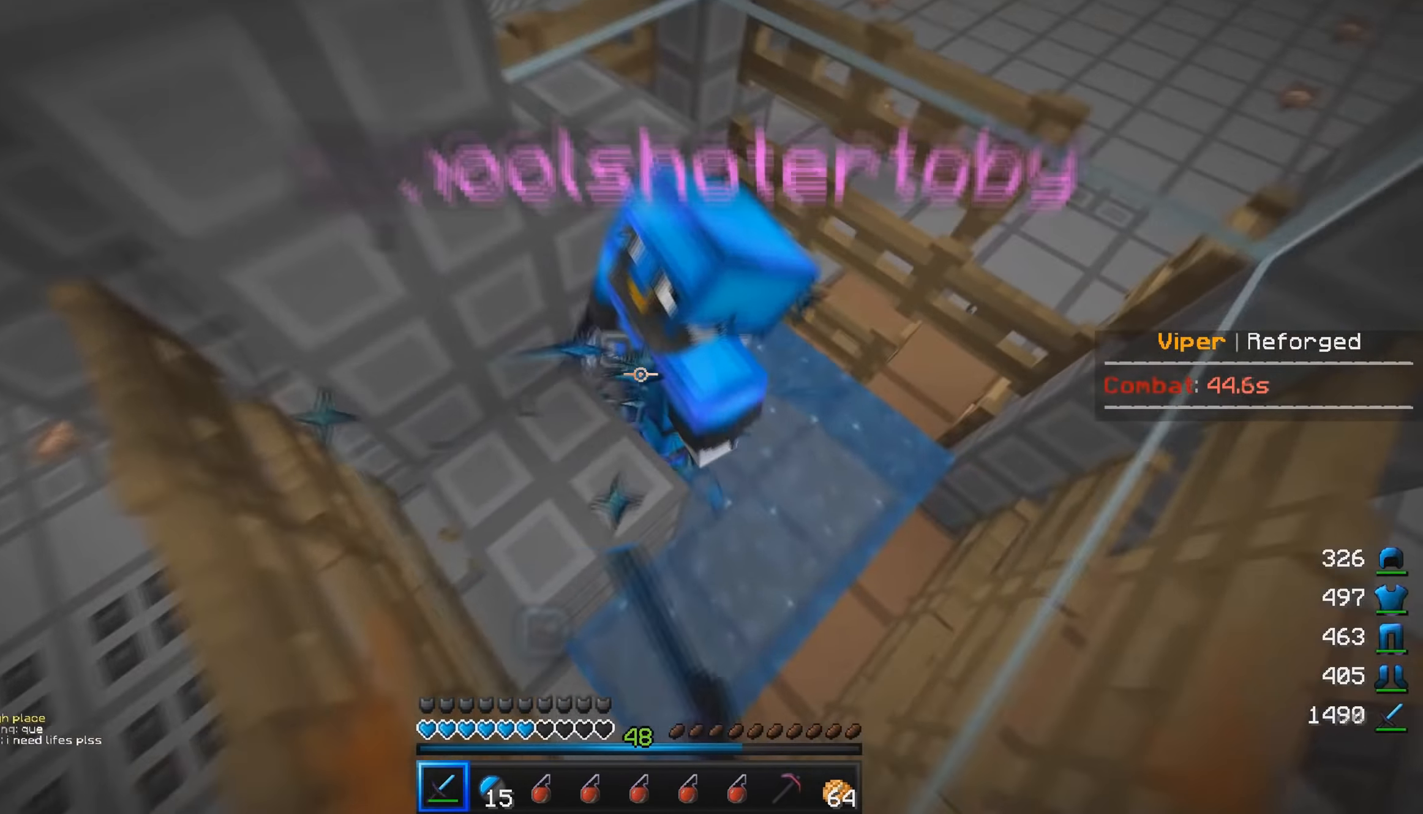
{"keys": ["d", "w"], "mouse": ["left"], "events": [[100, "w", "up"], [200, "w", "down"], [283, "mouse_left", "up"], [350, "mouse_left", "down"]]}
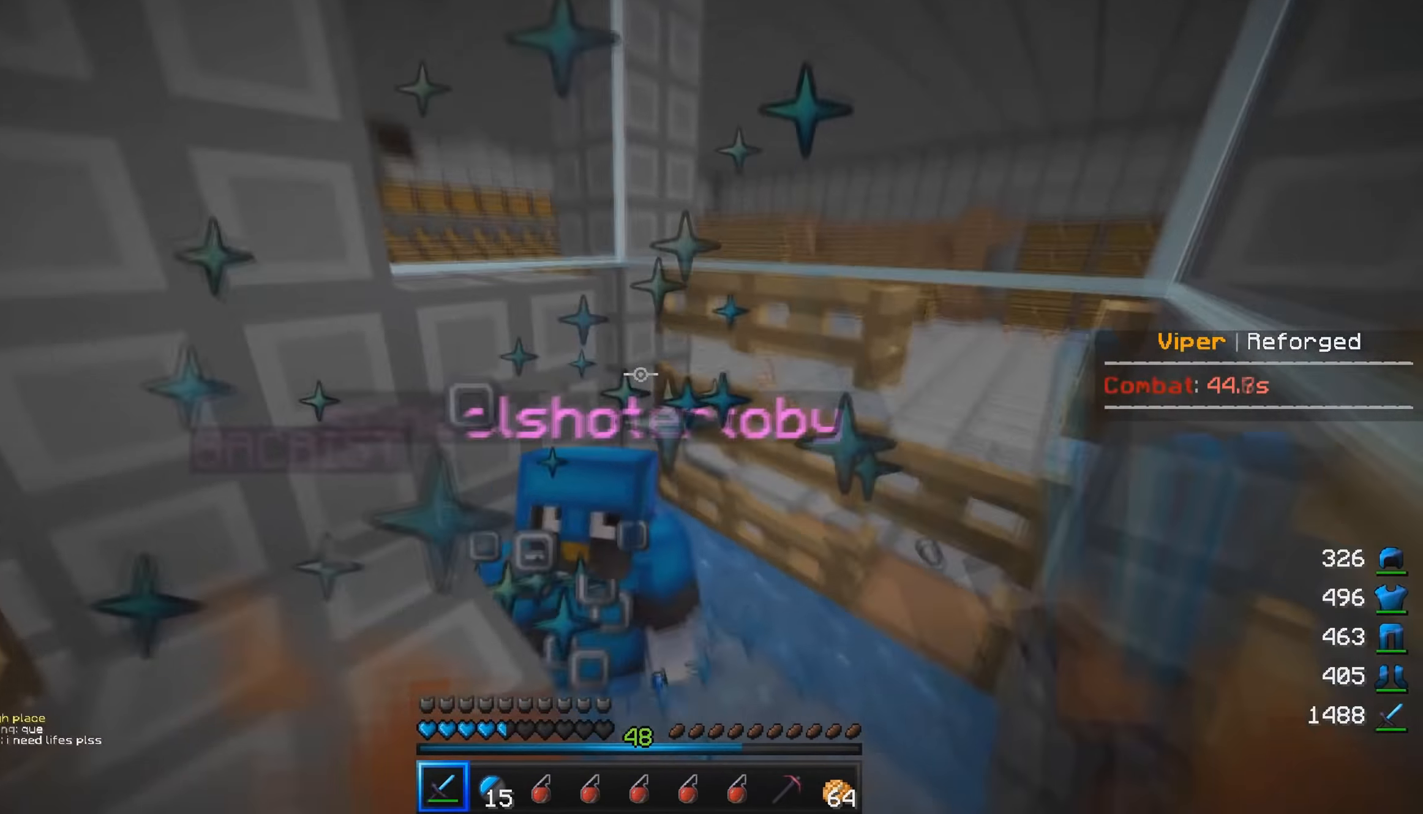
{"keys": ["d", "w"], "mouse": ["left"], "events": [[17, "mouse_left", "up"], [50, "mouse_left", "down"], [417, "mouse_left", "up"], [467, "mouse_left", "down"]]}
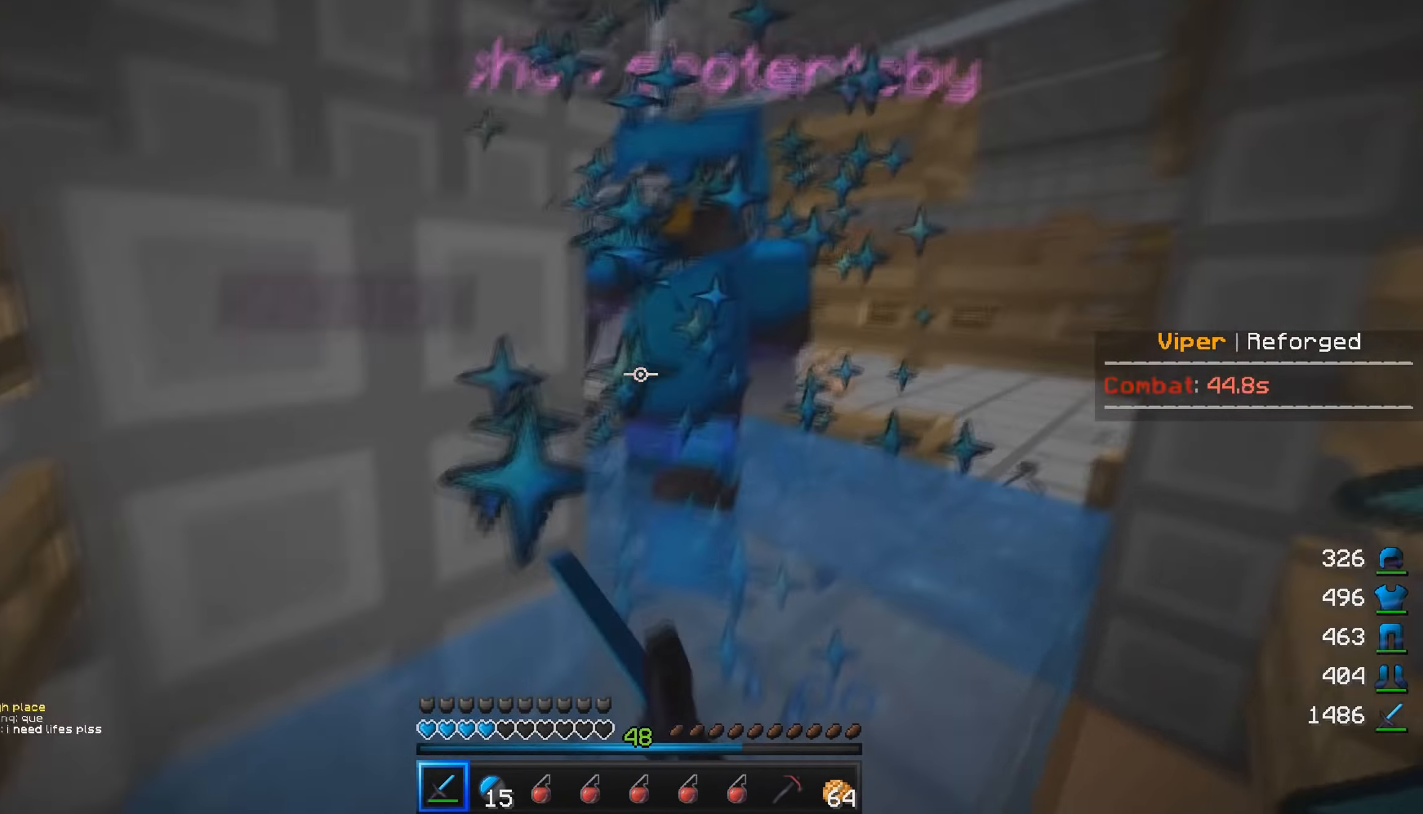
{"keys": ["w"], "mouse": ["right"], "events": [[116, "mouse_left", "up"], [150, "mouse_left", "down"], [367, "mouse_left", "up"], [417, "d", "up"], [417, "mouse_right", "down"]]}
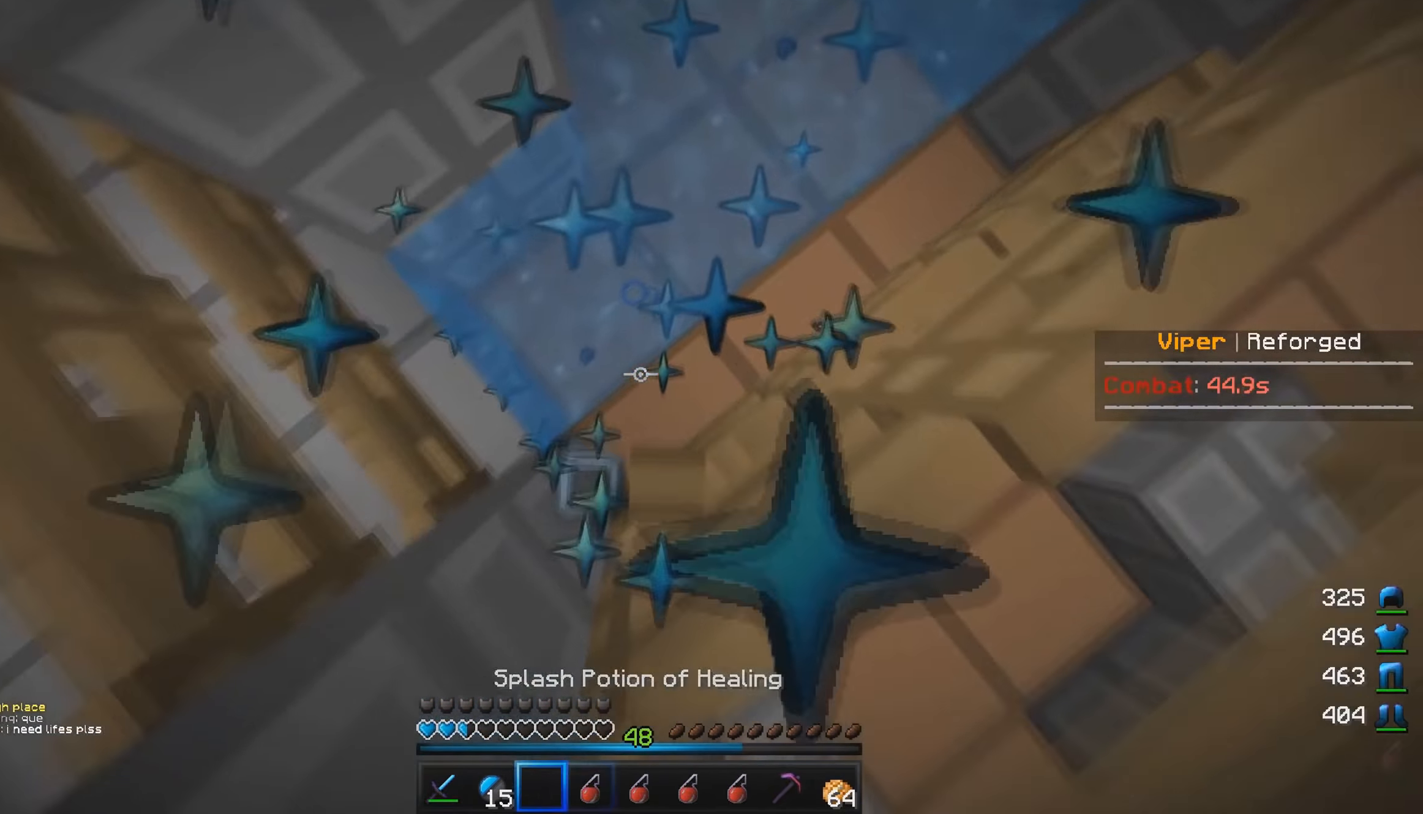
{"keys": ["d", "w"], "mouse": ["left"], "events": [[134, "mouse_right", "up"], [234, "mouse_left", "down"], [234, "mouse_right", "down"], [284, "mouse_right", "up"], [317, "d", "down"]]}
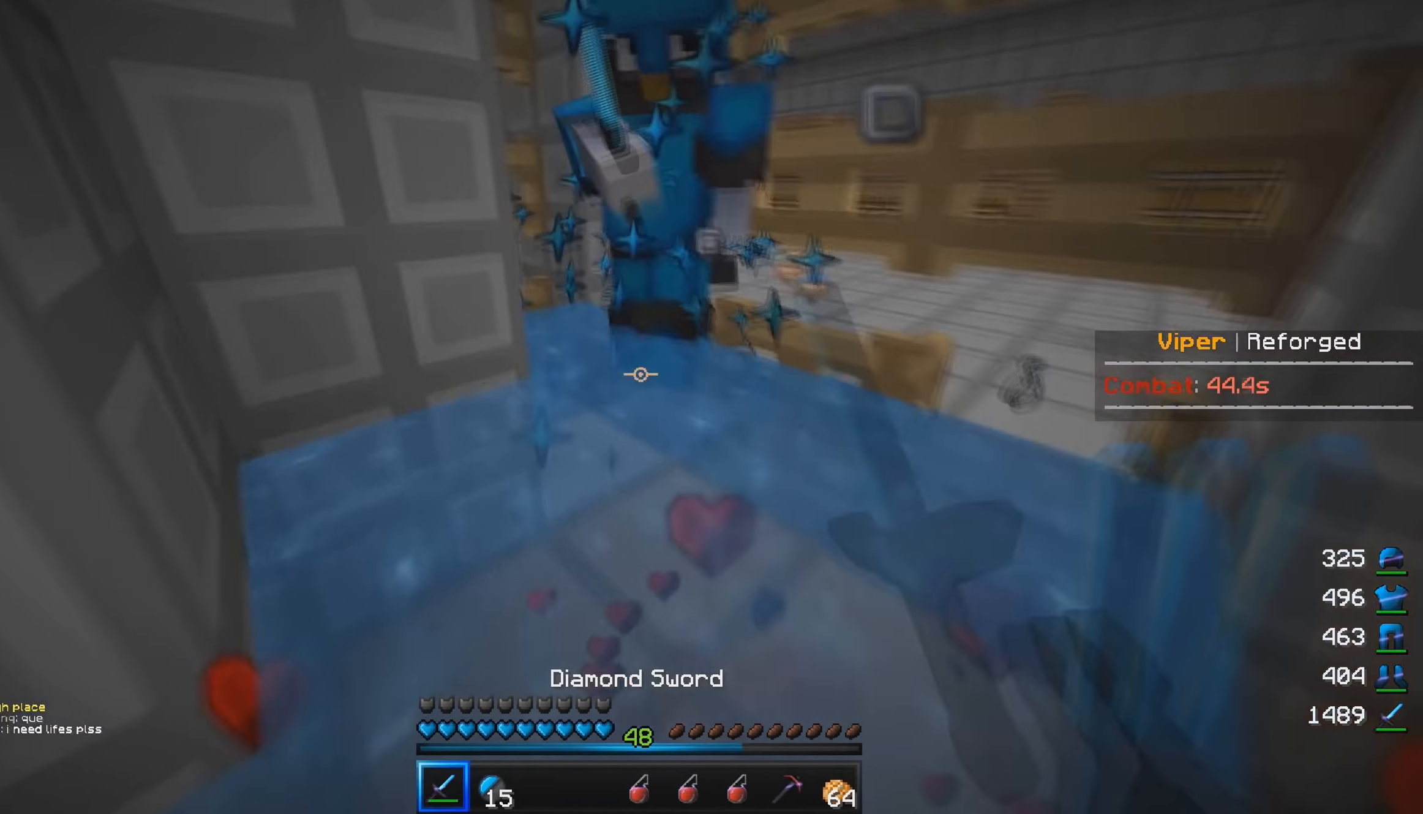
{"keys": ["d", "w"], "mouse": ["left"], "events": []}
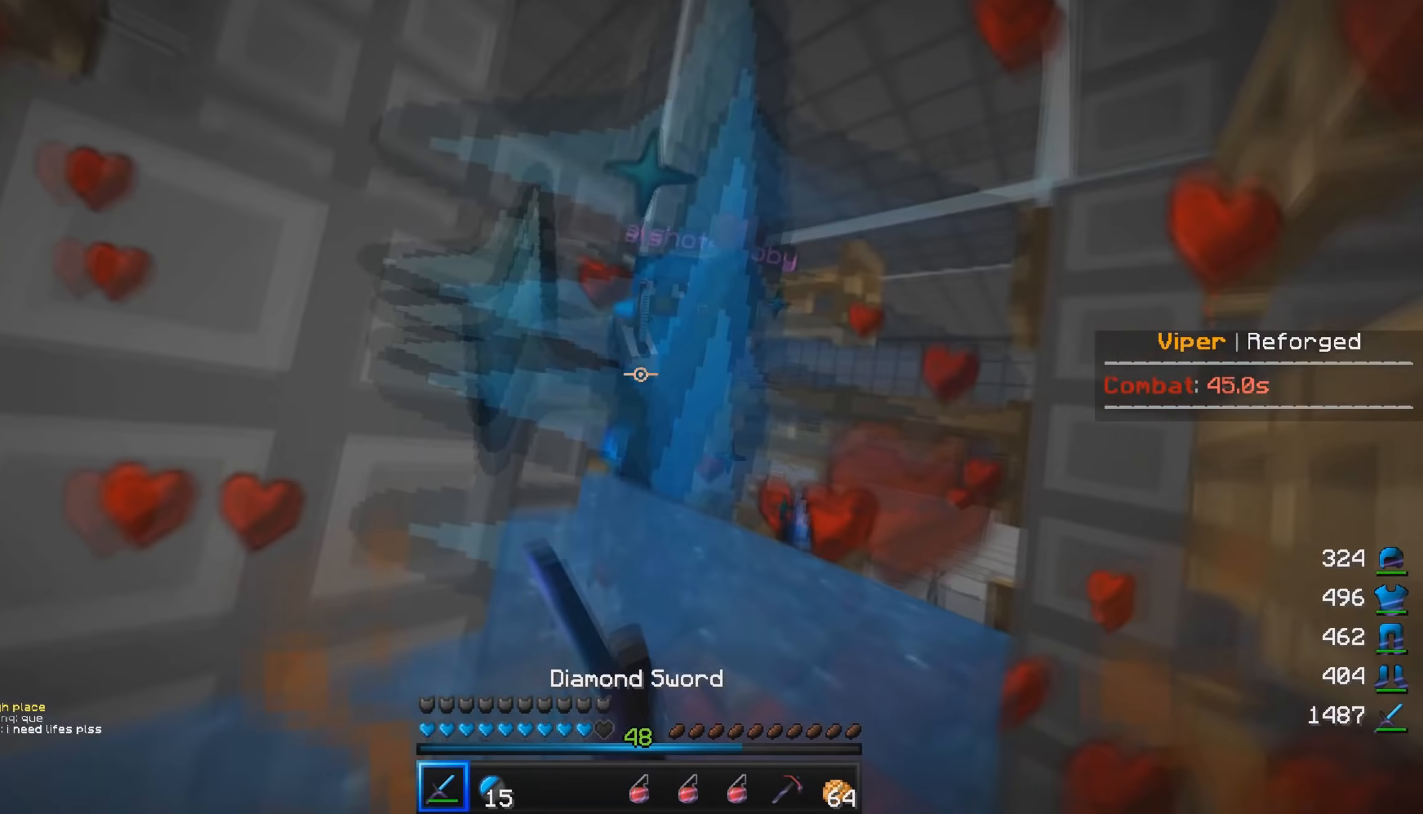
{"keys": ["a", "w"], "mouse": ["left"], "events": [[184, "a", "down"], [267, "d", "up"]]}
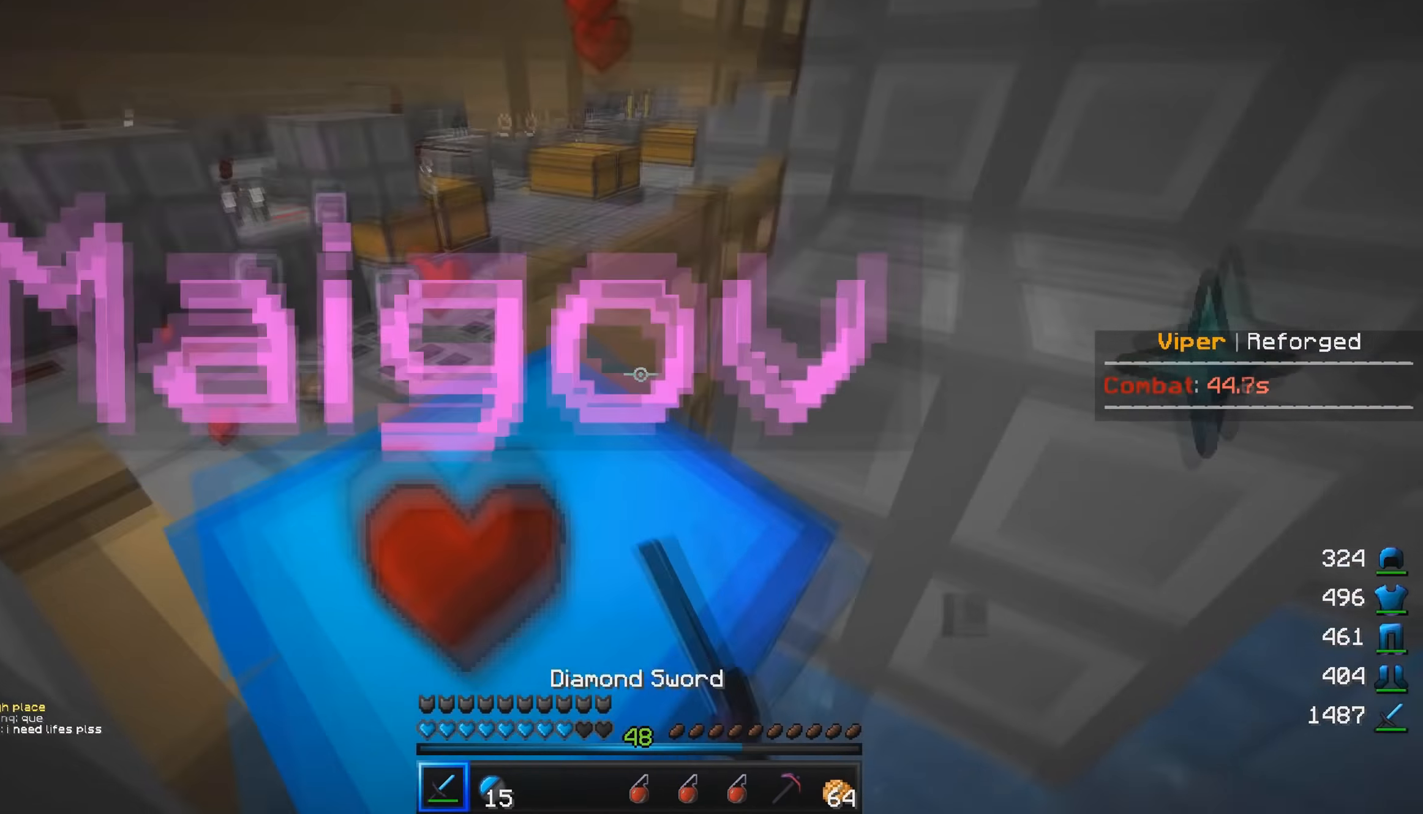
{"keys": ["w"], "mouse": ["left"], "events": [[17, "d", "down"], [33, "a", "up"], [83, "a", "down"], [117, "d", "up"], [500, "a", "up"]]}
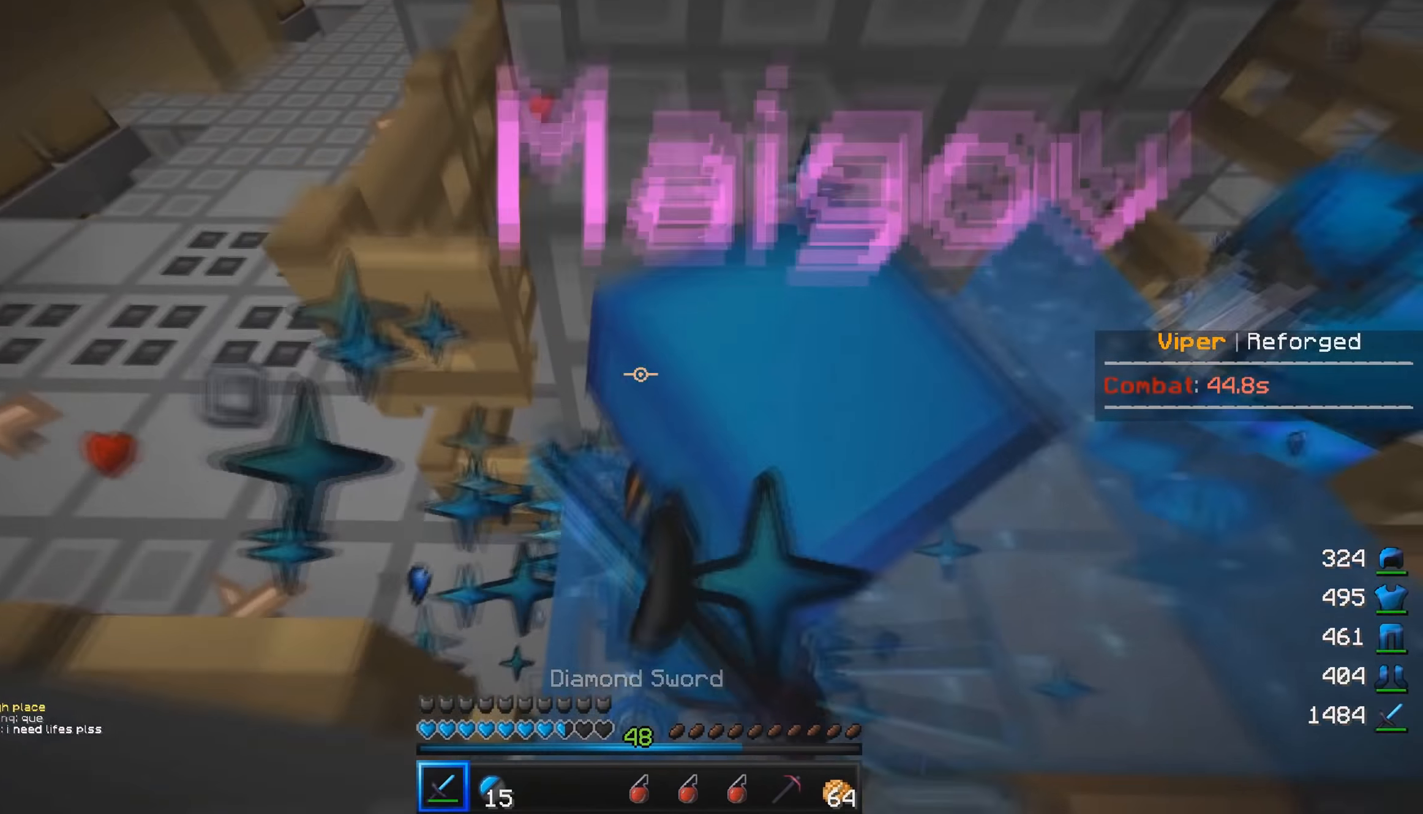
{"keys": ["a", "w"], "mouse": ["left"], "events": [[184, "a", "down"]]}
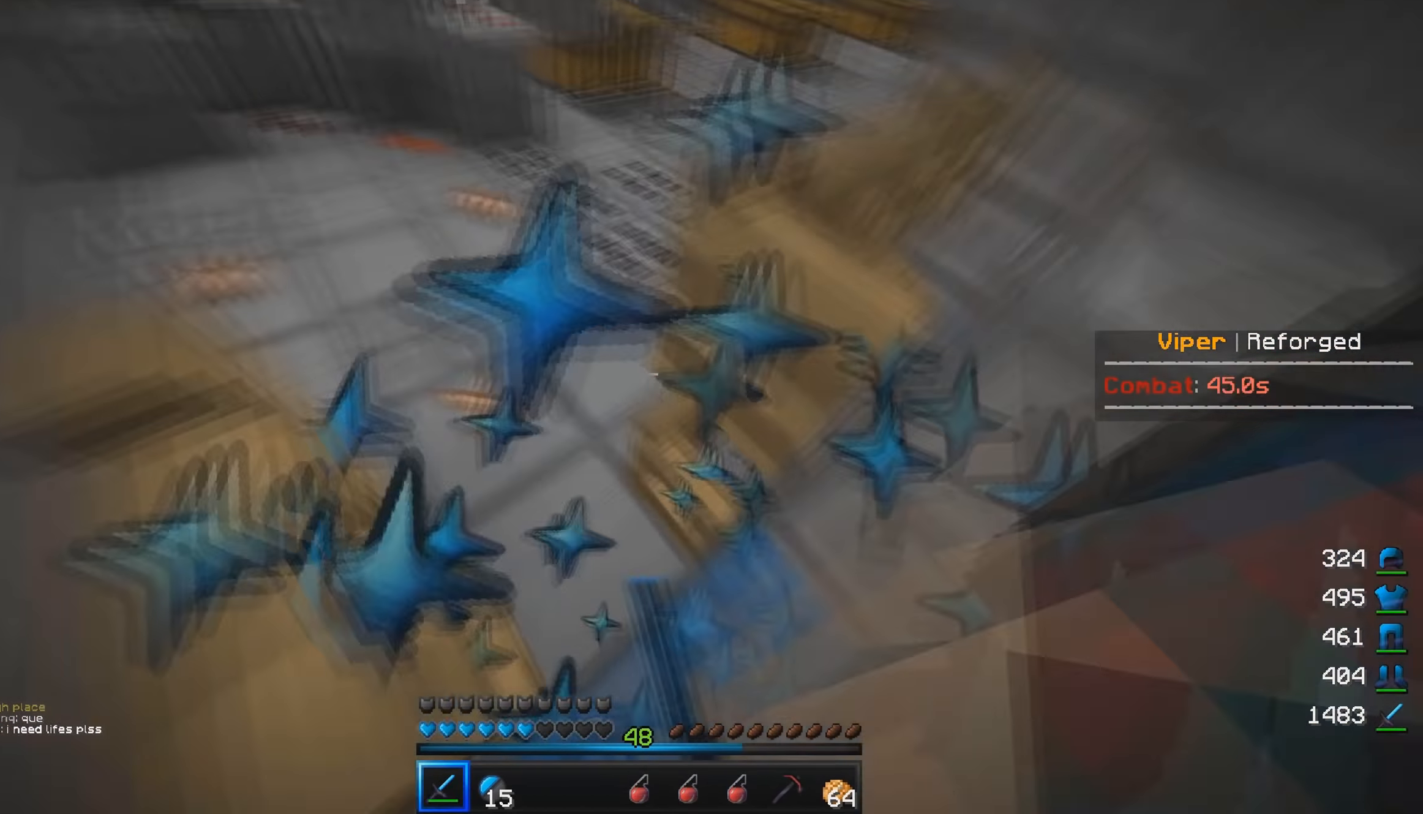
{"keys": ["w"], "mouse": [], "events": [[217, "mouse_left", "up"], [283, "a", "up"]]}
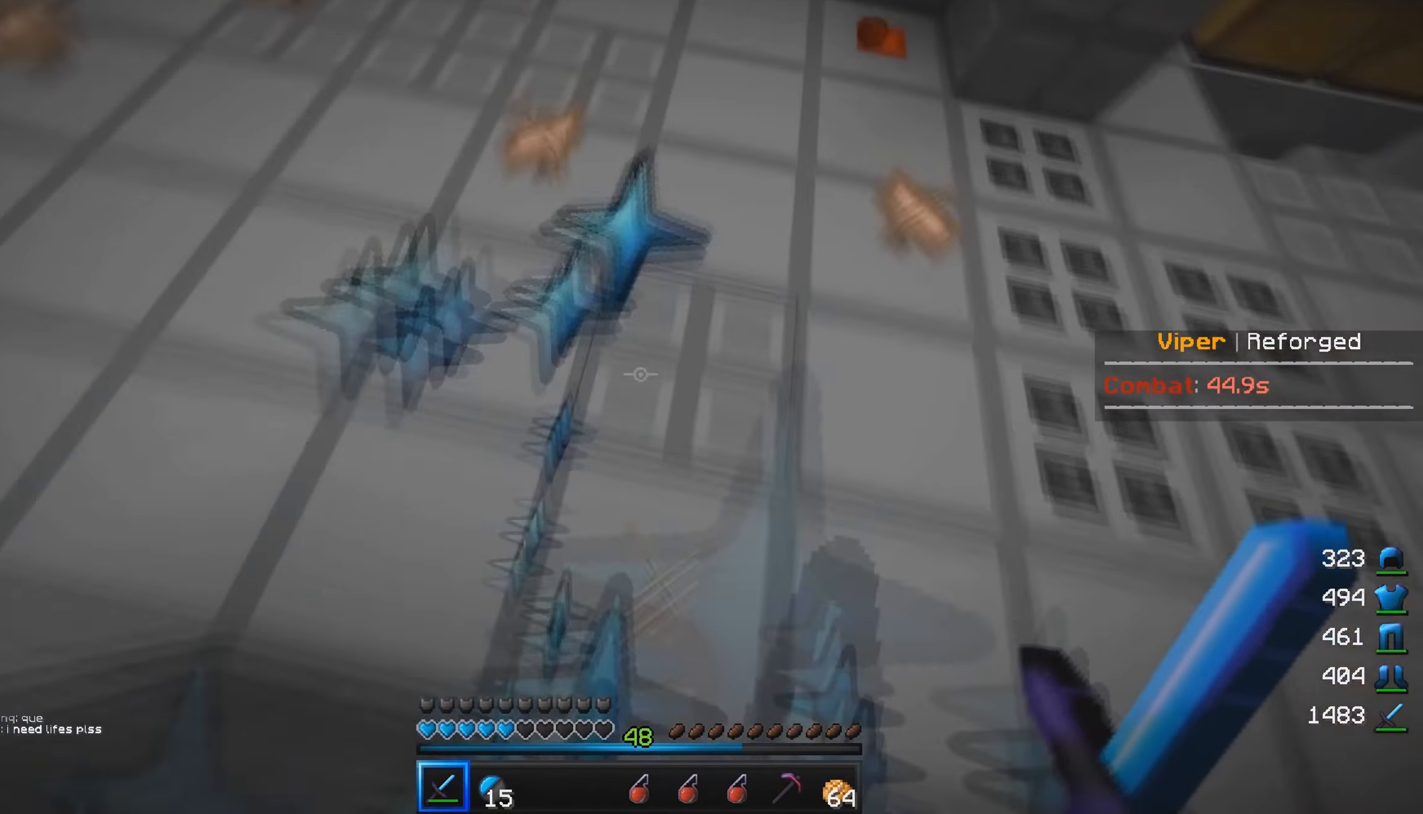
{"keys": ["a", "w"], "mouse": ["right"], "events": [[451, "a", "down"], [451, "mouse_right", "down"]]}
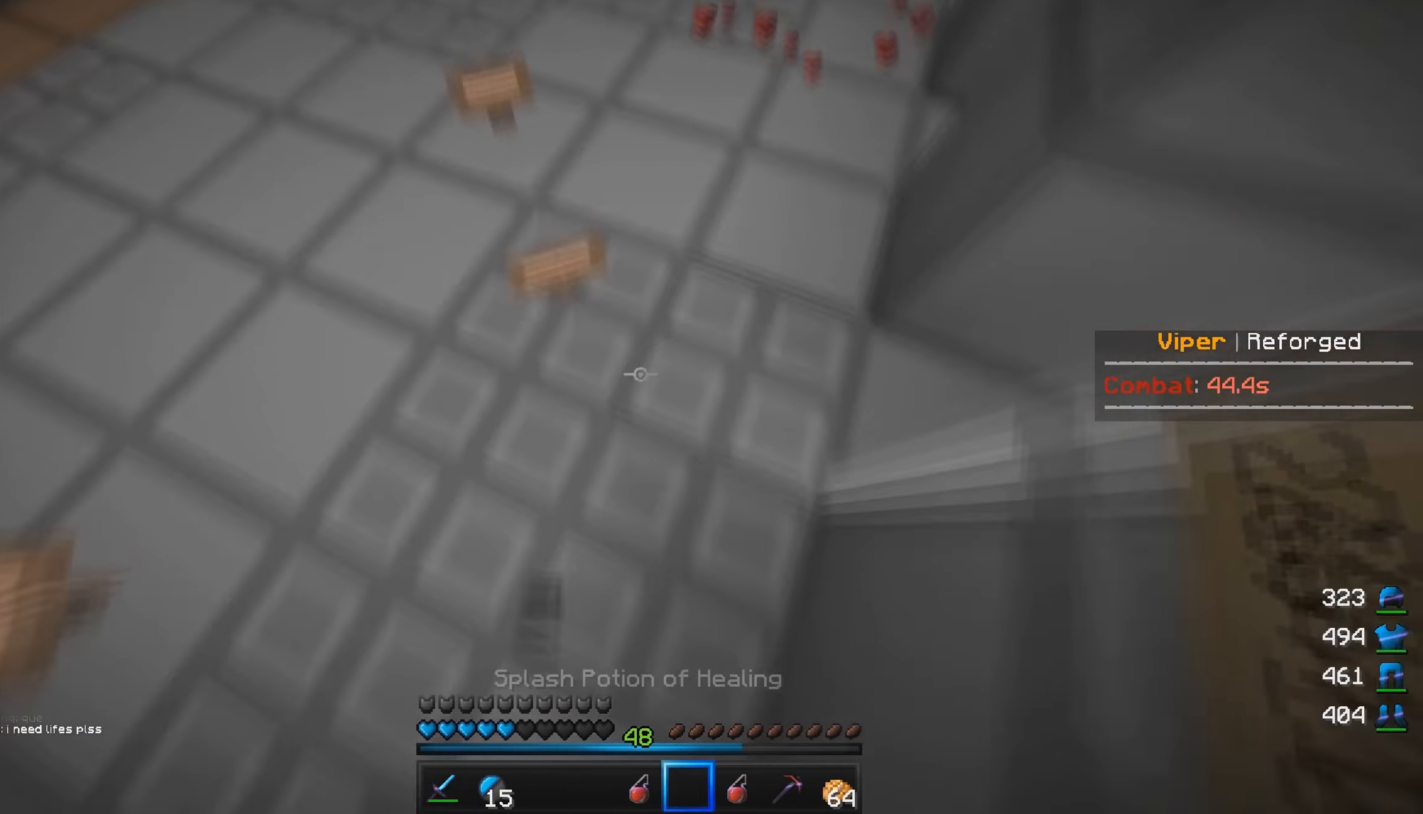
{"keys": ["a", "w"], "mouse": ["left"], "events": [[33, "a", "up"], [67, "mouse_right", "up"], [233, "mouse_left", "down"], [283, "a", "down"]]}
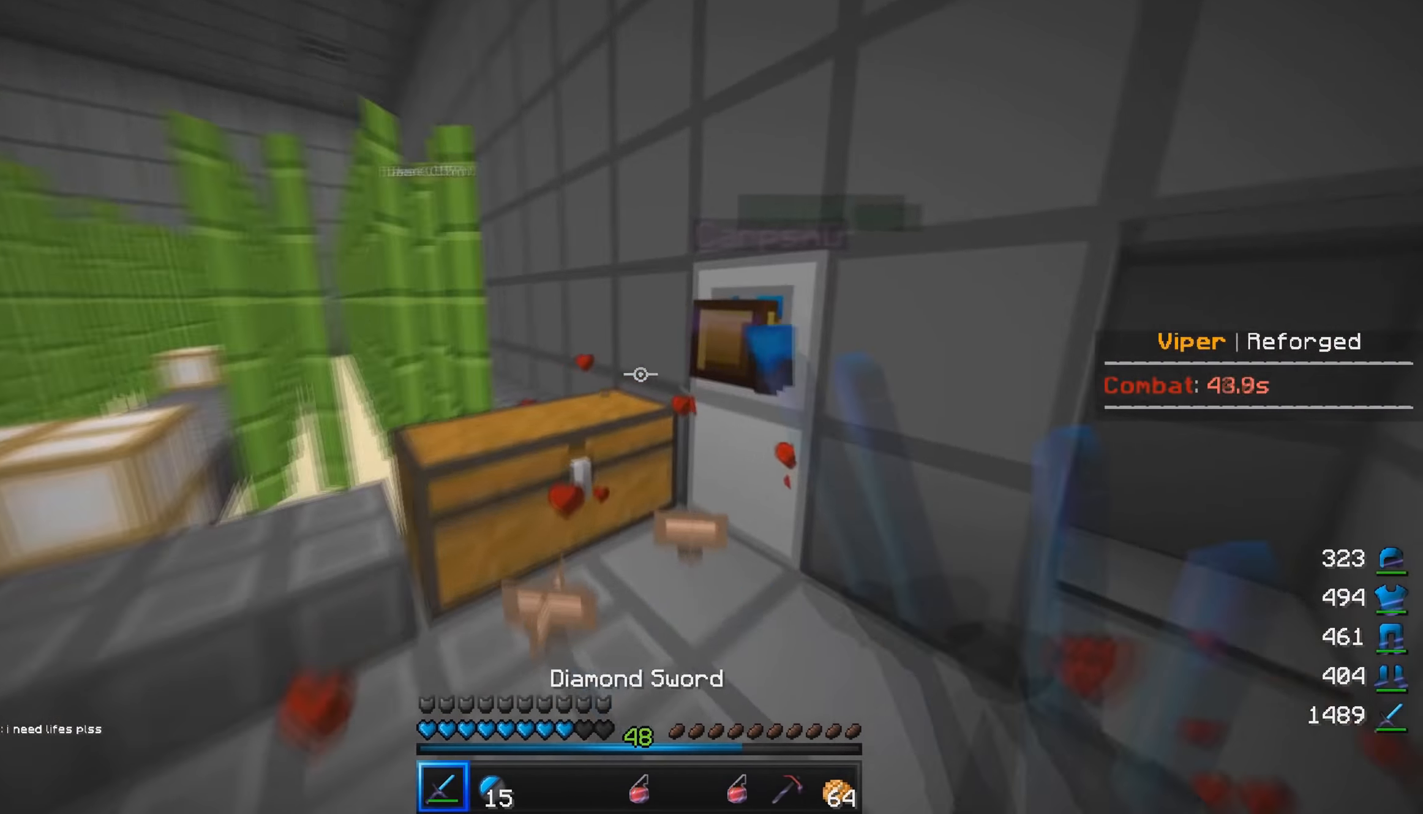
{"keys": ["d", "w"], "mouse": ["left"], "events": [[134, "d", "down"], [201, "a", "up"], [317, "a", "down"], [384, "a", "up"], [401, "mouse_left", "up"], [484, "mouse_left", "down"]]}
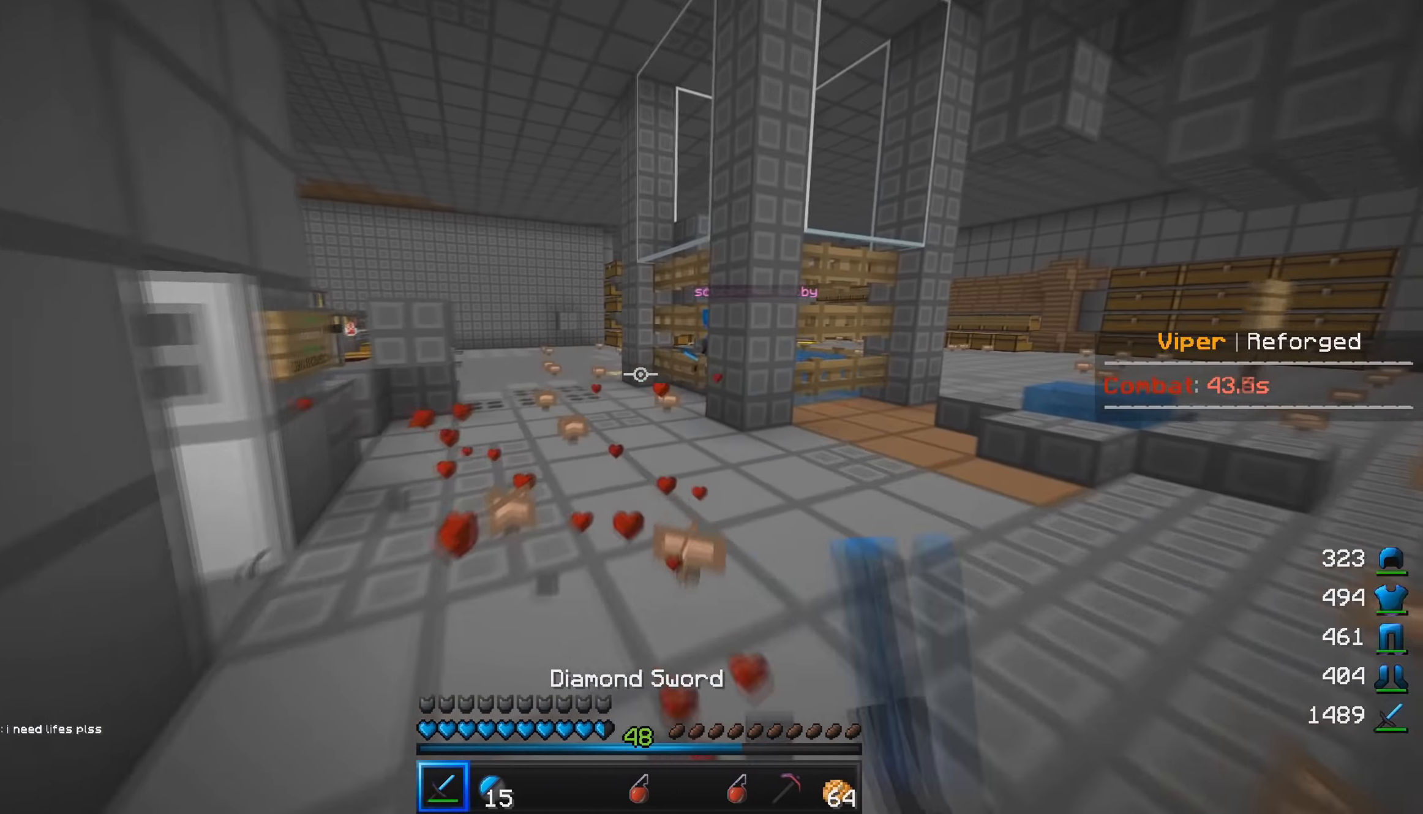
{"keys": ["w"], "mouse": ["left"], "events": [[67, "w", "up"], [133, "mouse_left", "up"], [150, "w", "down"], [233, "mouse_left", "down"], [250, "a", "down"], [300, "d", "up"], [484, "a", "up"]]}
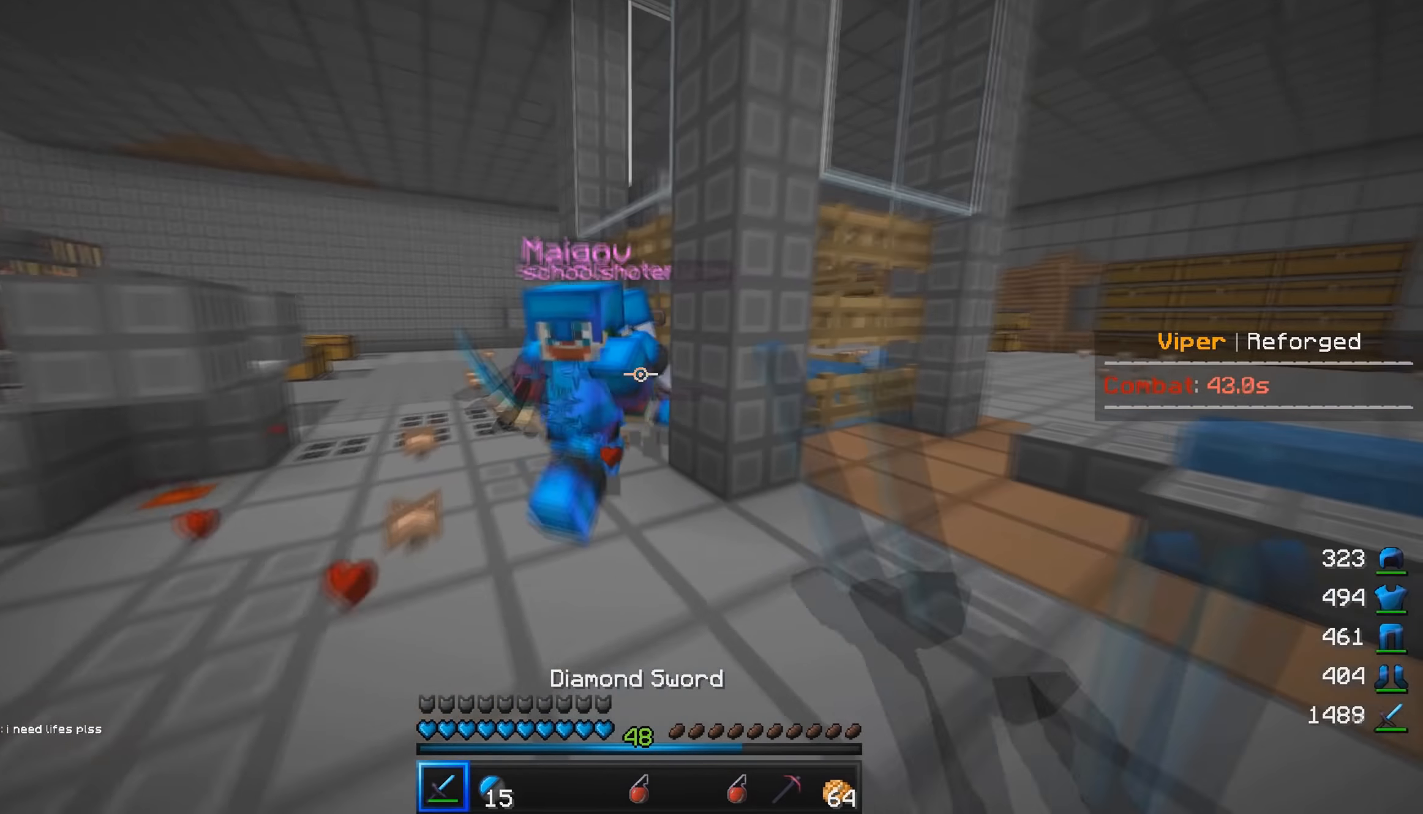
{"keys": ["a", "d"], "mouse": ["left"], "events": [[67, "d", "down"], [150, "a", "down"], [351, "d", "up"], [367, "w", "up"], [451, "d", "down"]]}